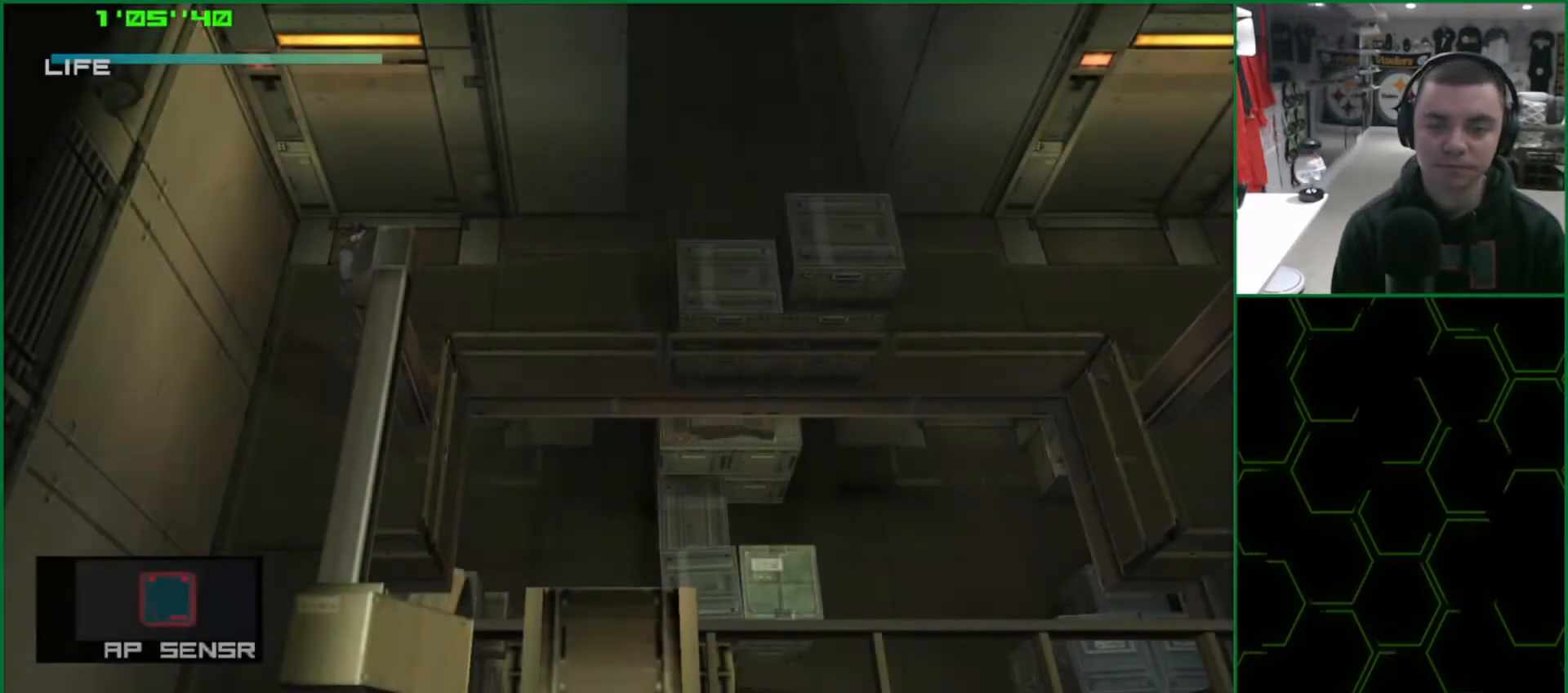
Gameplay with a controller (PlayStation layout); each line is a JSON object with the inputs held at the frame after it. "events" lists button and stick changes between this image and that frame as [ms after this image, input, new state], when the widget could be followed in between. Not read: HOME L3 R3 right_stick.
{"buttons": ["SQUARE", "L1"], "left_stick": "up-right", "events": [[167, "R2", "down"], [233, "R2", "up"]]}
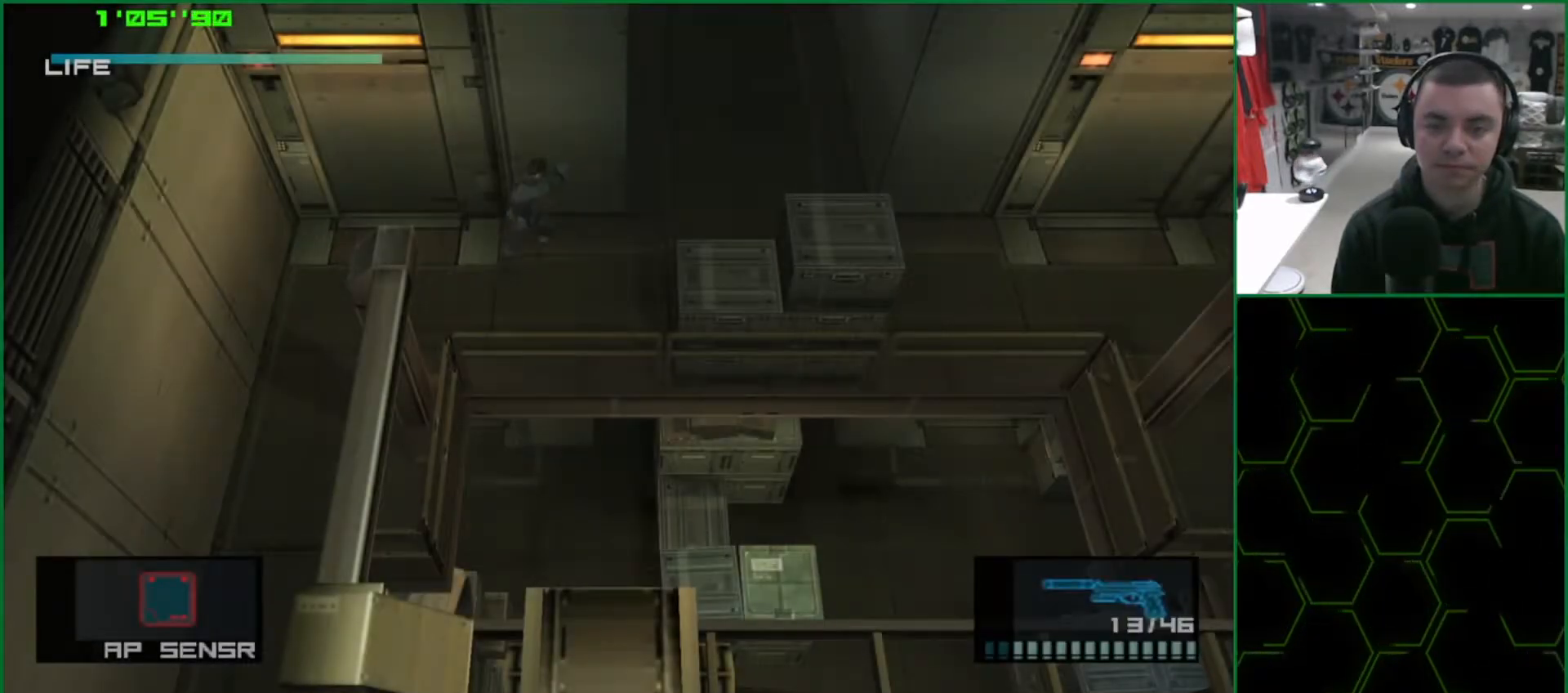
{"buttons": ["SQUARE", "L1"], "left_stick": "up", "events": [[33, "SQUARE", "up"], [117, "SQUARE", "down"], [433, "left_stick", "up"]]}
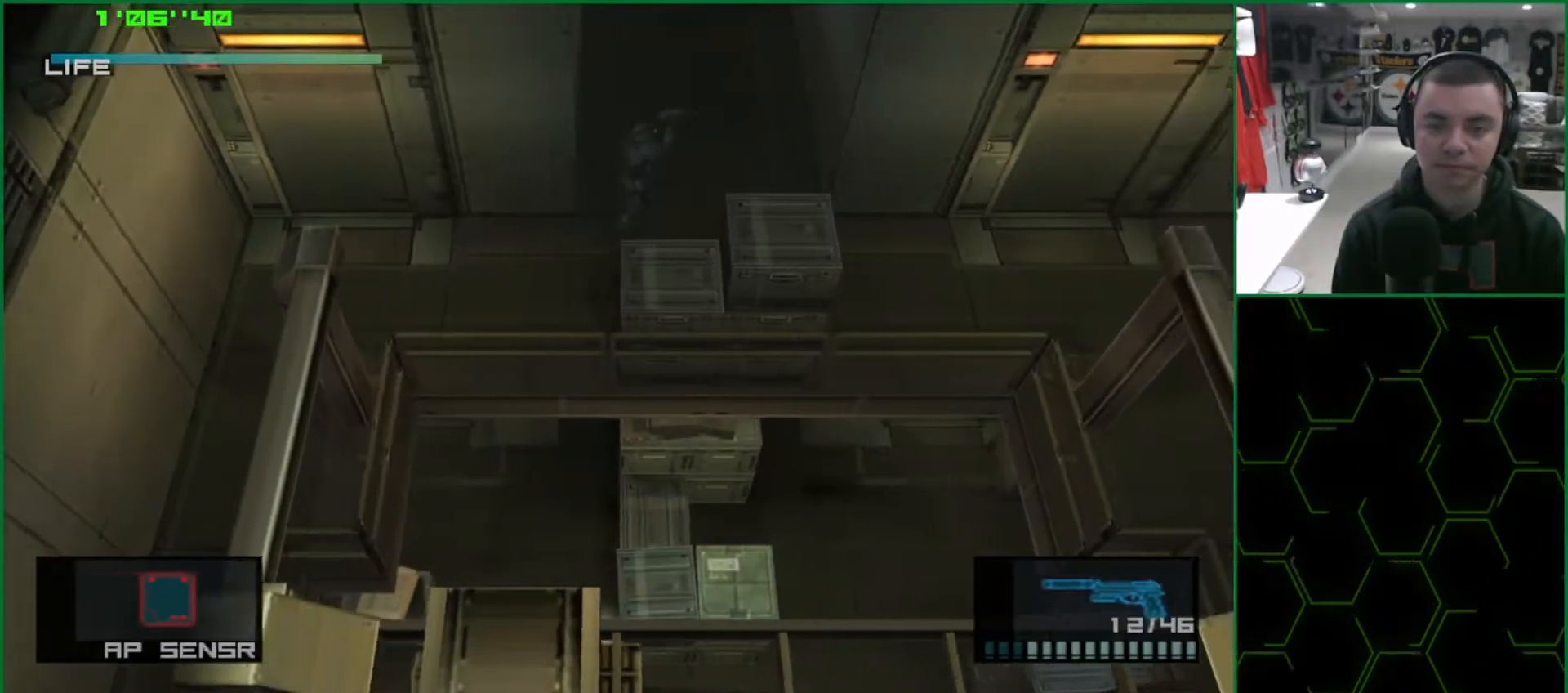
{"buttons": ["L1", "R2"], "left_stick": "up", "events": [[333, "CROSS", "down"], [383, "SQUARE", "up"], [433, "R2", "down"], [483, "CROSS", "up"]]}
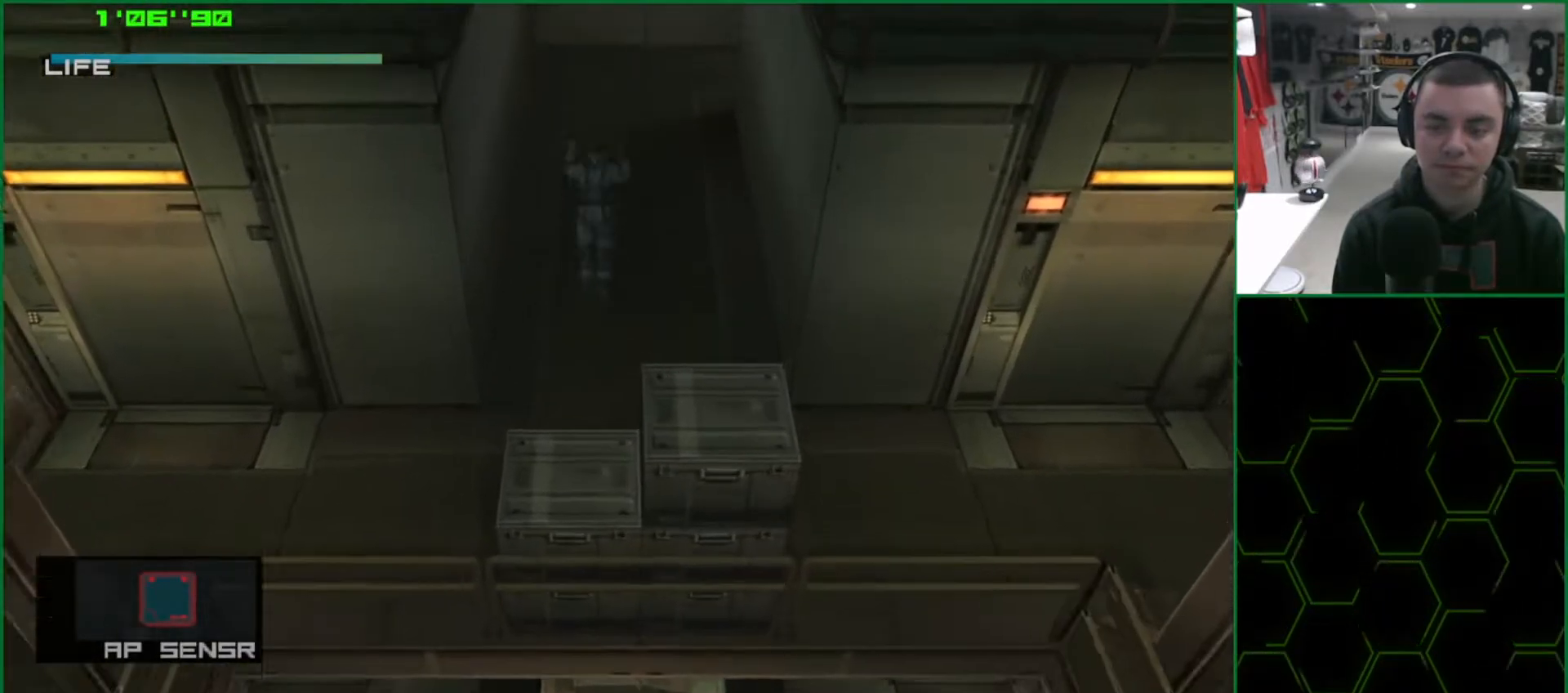
{"buttons": ["L1", "R2"], "left_stick": "up-right", "events": [[50, "left_stick", "center"], [167, "DPAD_RIGHT", "down"], [250, "DPAD_RIGHT", "up"], [250, "R2", "up"], [483, "R2", "down"], [500, "left_stick", "up-right"]]}
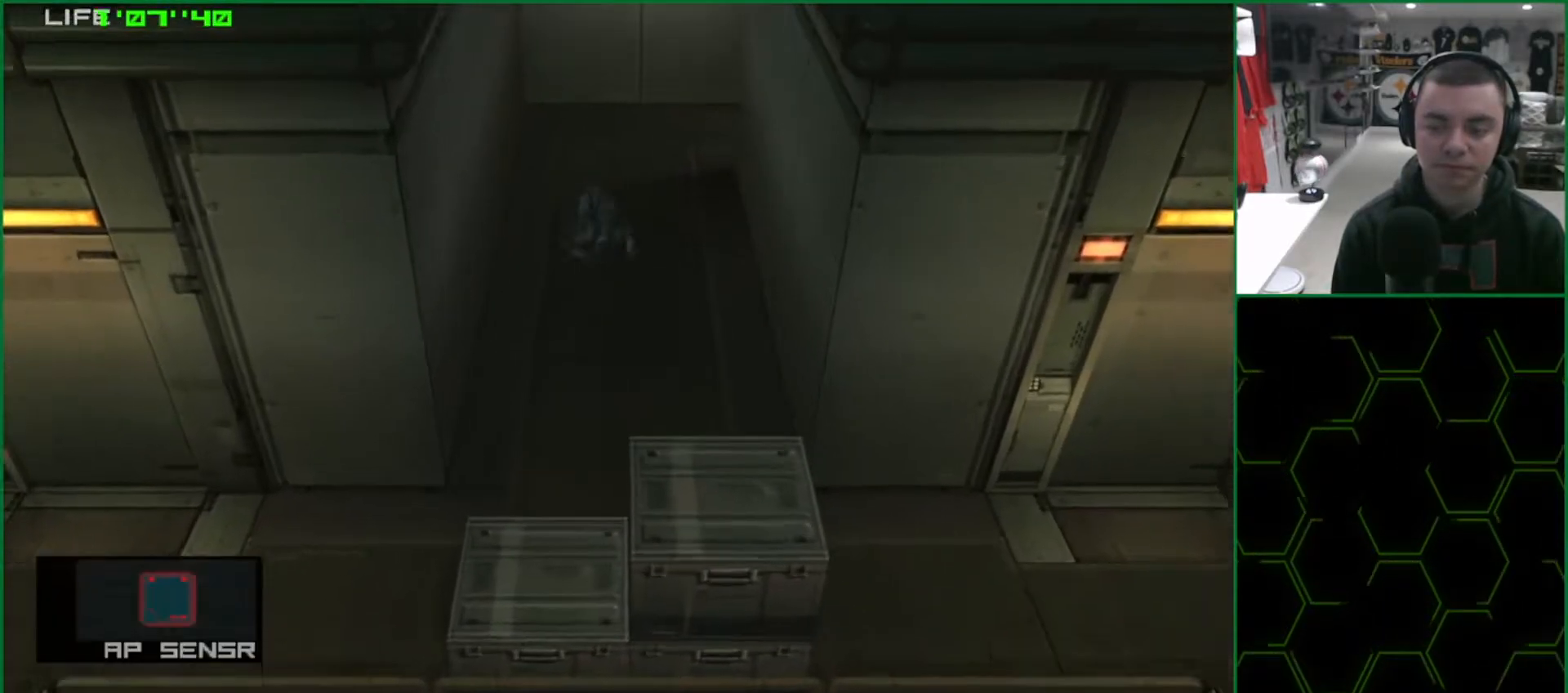
{"buttons": ["L1", "R2"], "left_stick": "up-right", "events": [[67, "R2", "up"], [450, "R2", "down"]]}
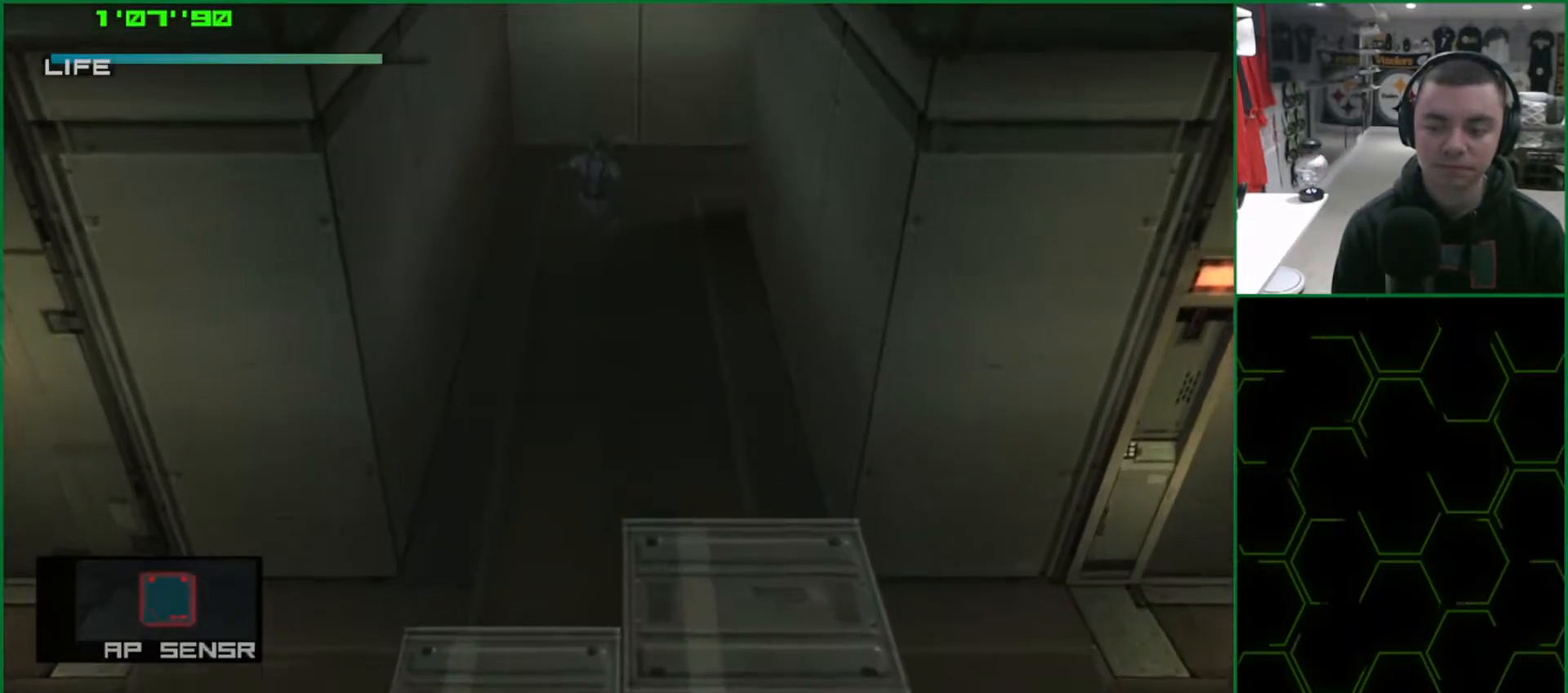
{"buttons": ["L1"], "left_stick": "up-right", "events": [[17, "R2", "up"]]}
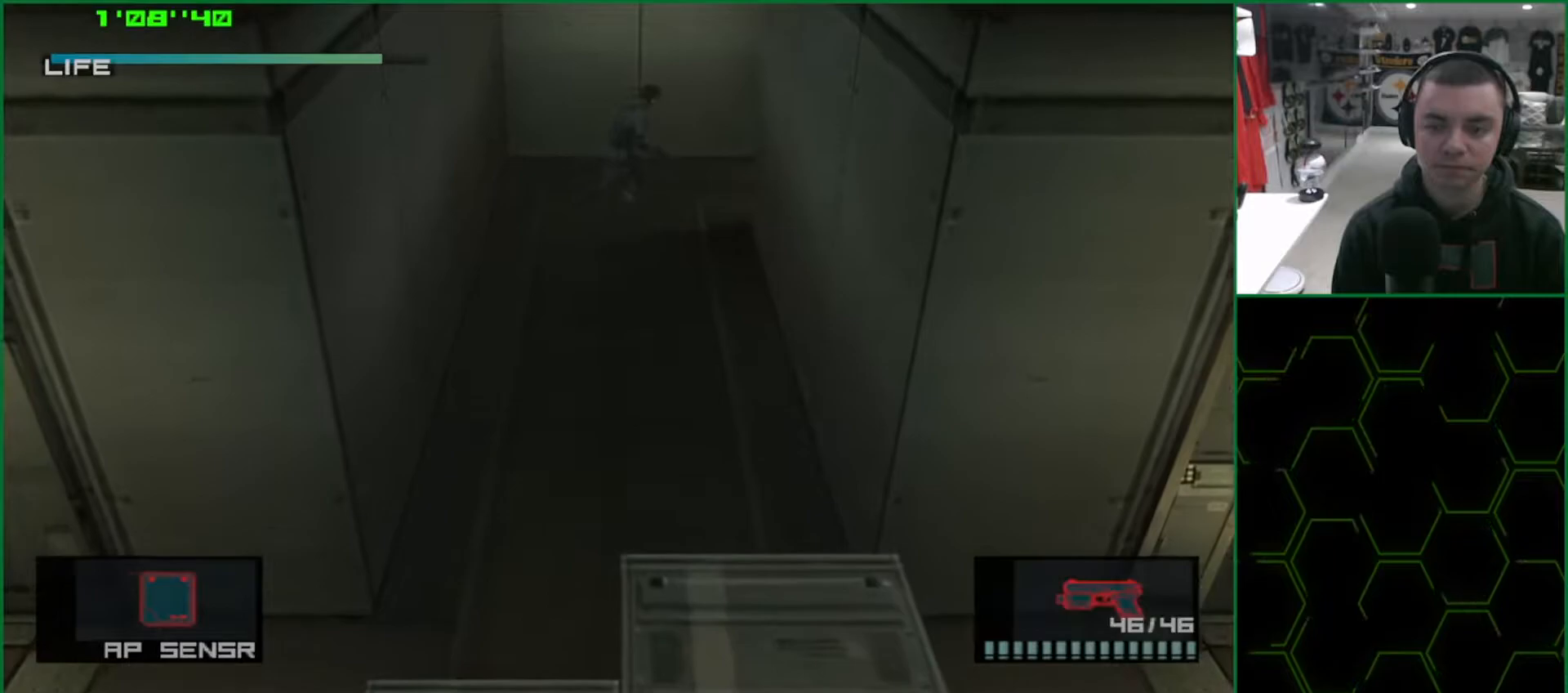
{"buttons": ["L1"], "left_stick": "up-right", "events": []}
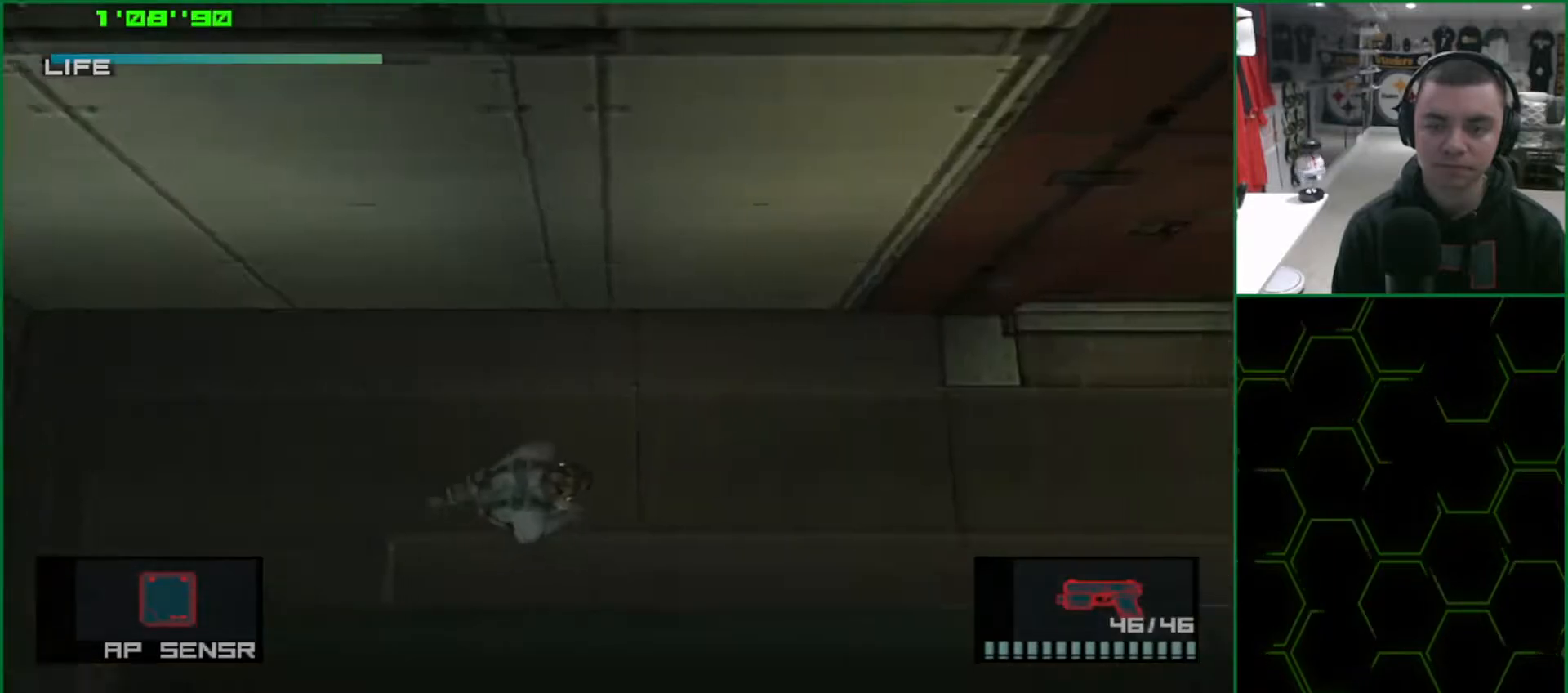
{"buttons": ["L1"], "left_stick": "up-right", "events": []}
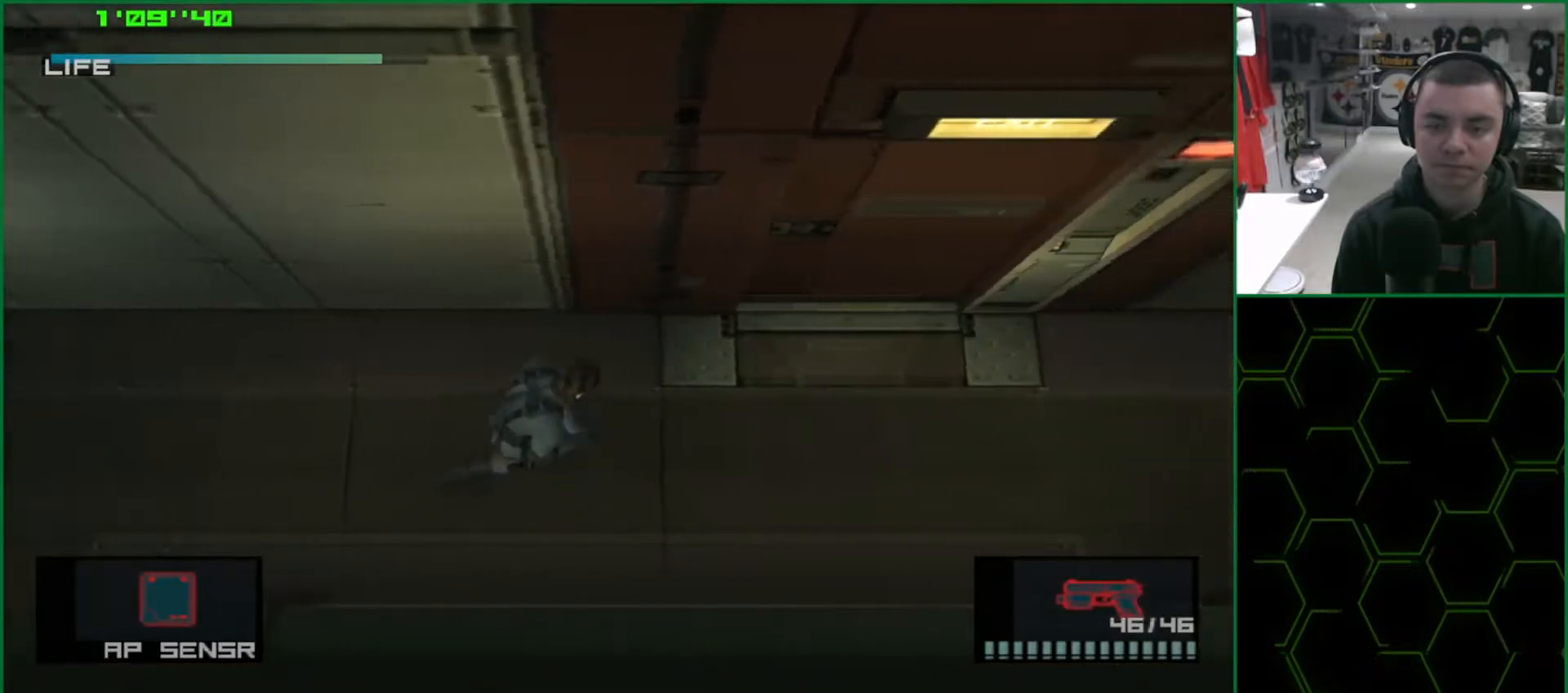
{"buttons": ["L1"], "left_stick": "up-left", "events": [[483, "left_stick", "up-left"]]}
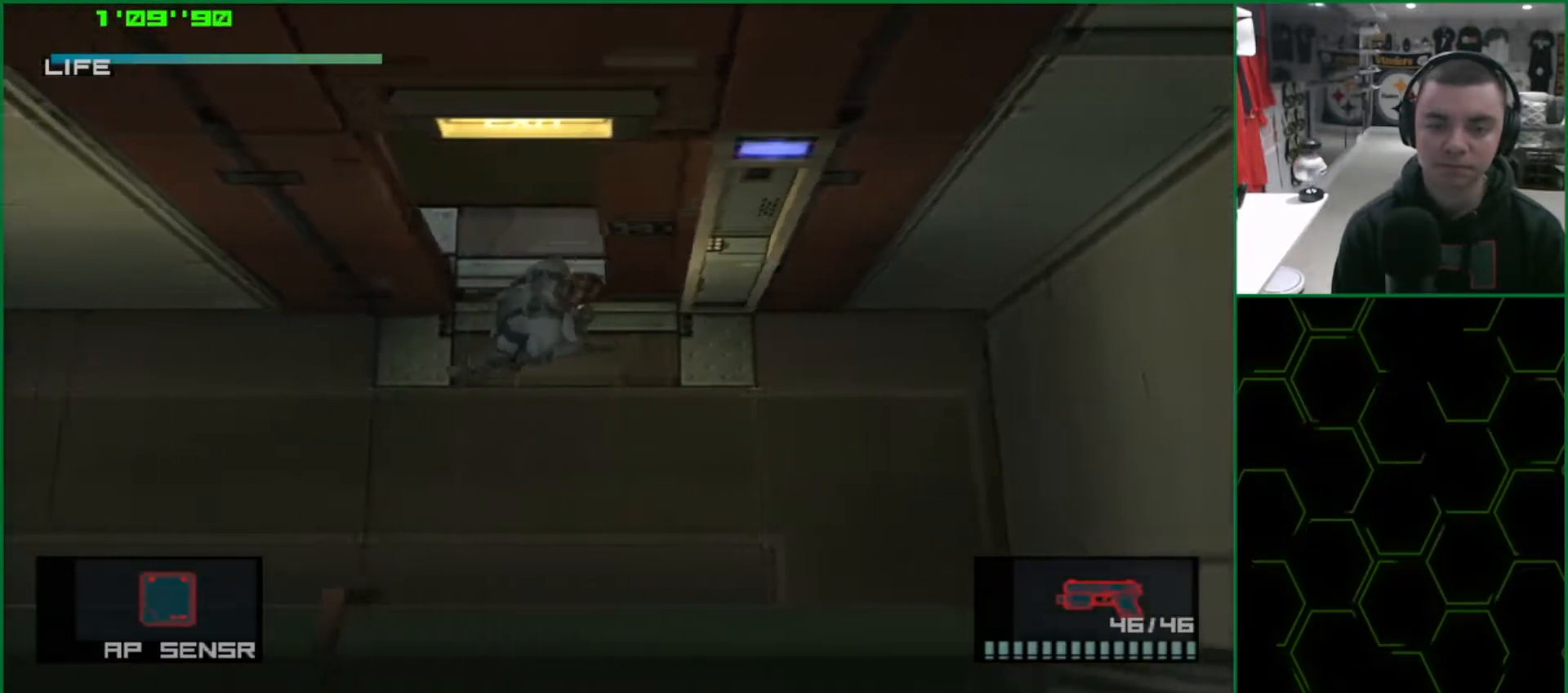
{"buttons": [], "left_stick": "center", "events": [[100, "CROSS", "down"], [233, "CROSS", "up"], [300, "CROSS", "down"], [300, "left_stick", "center"], [433, "CROSS", "up"], [467, "L1", "up"]]}
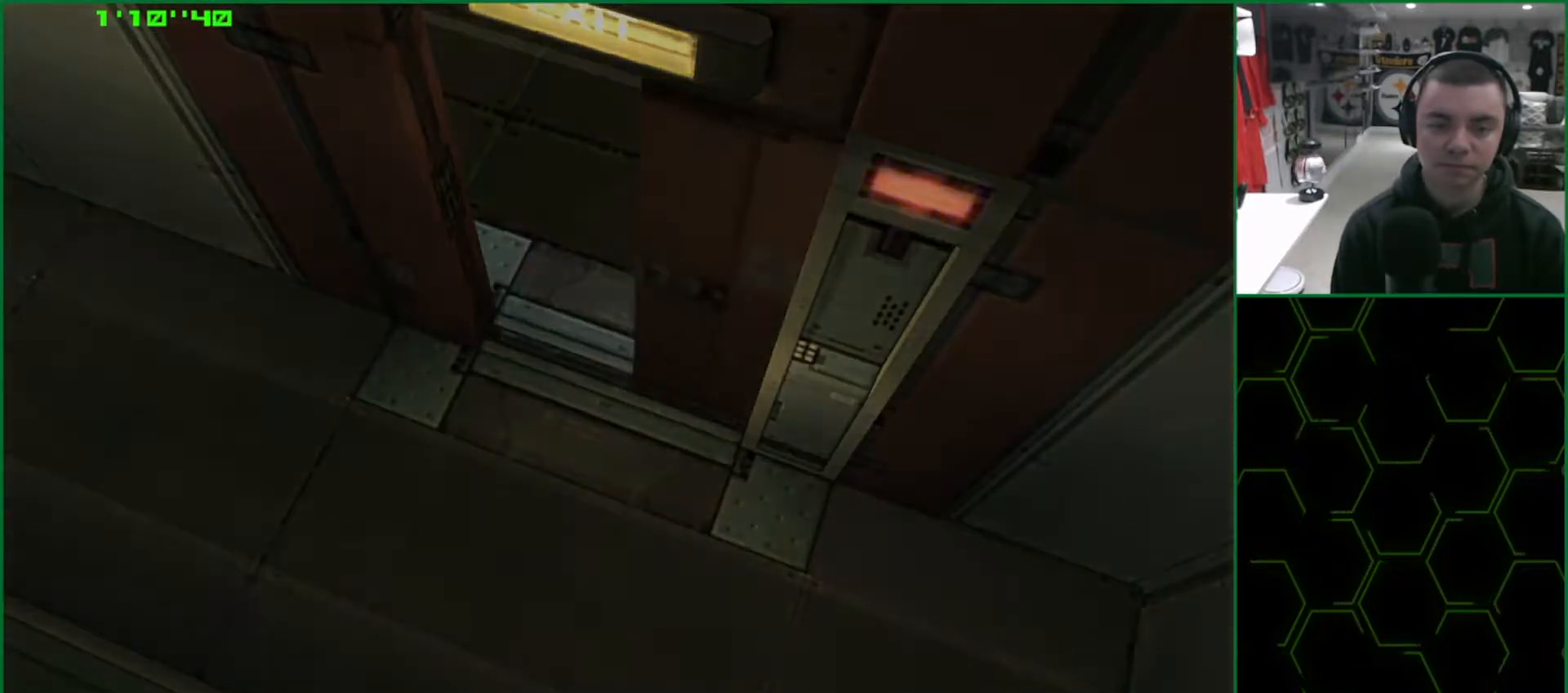
{"buttons": [], "left_stick": "left", "events": [[133, "left_stick", "left"]]}
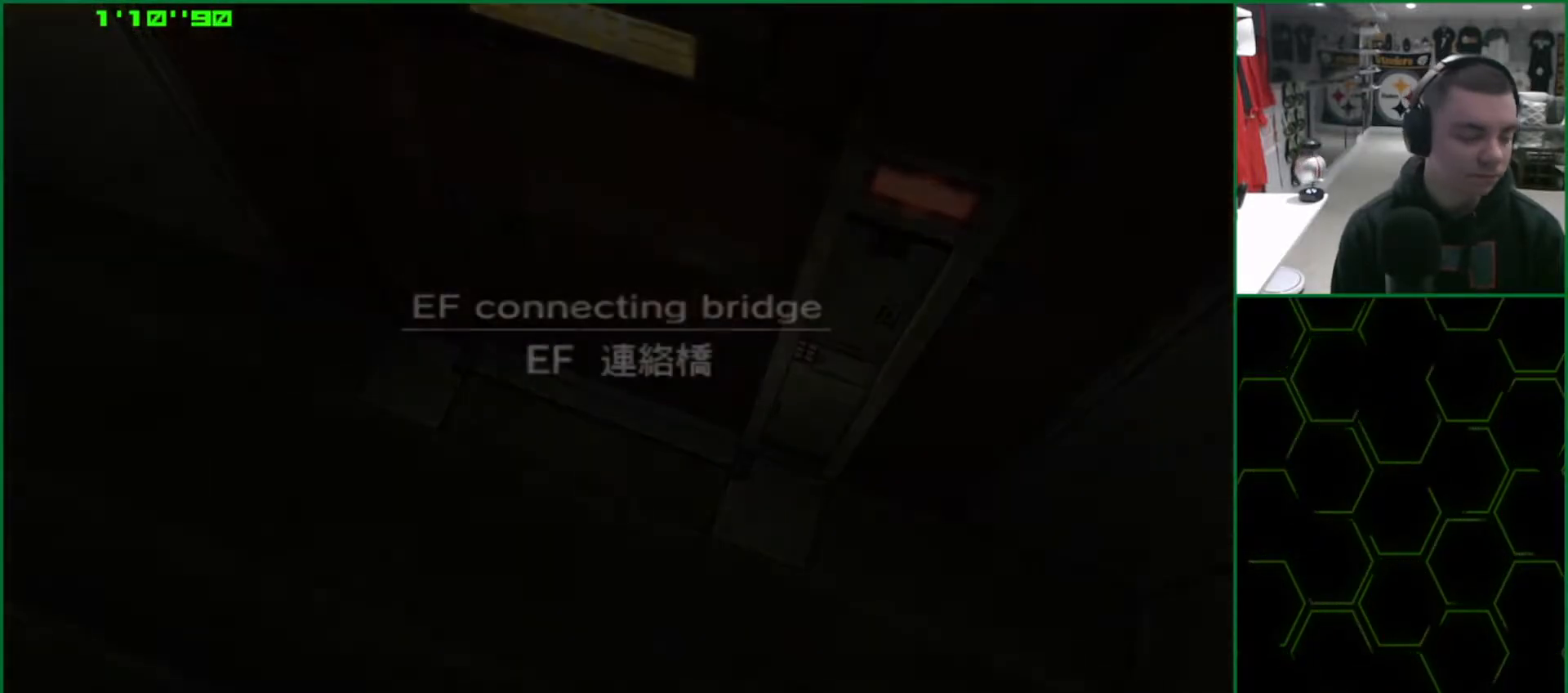
{"buttons": [], "left_stick": "left", "events": []}
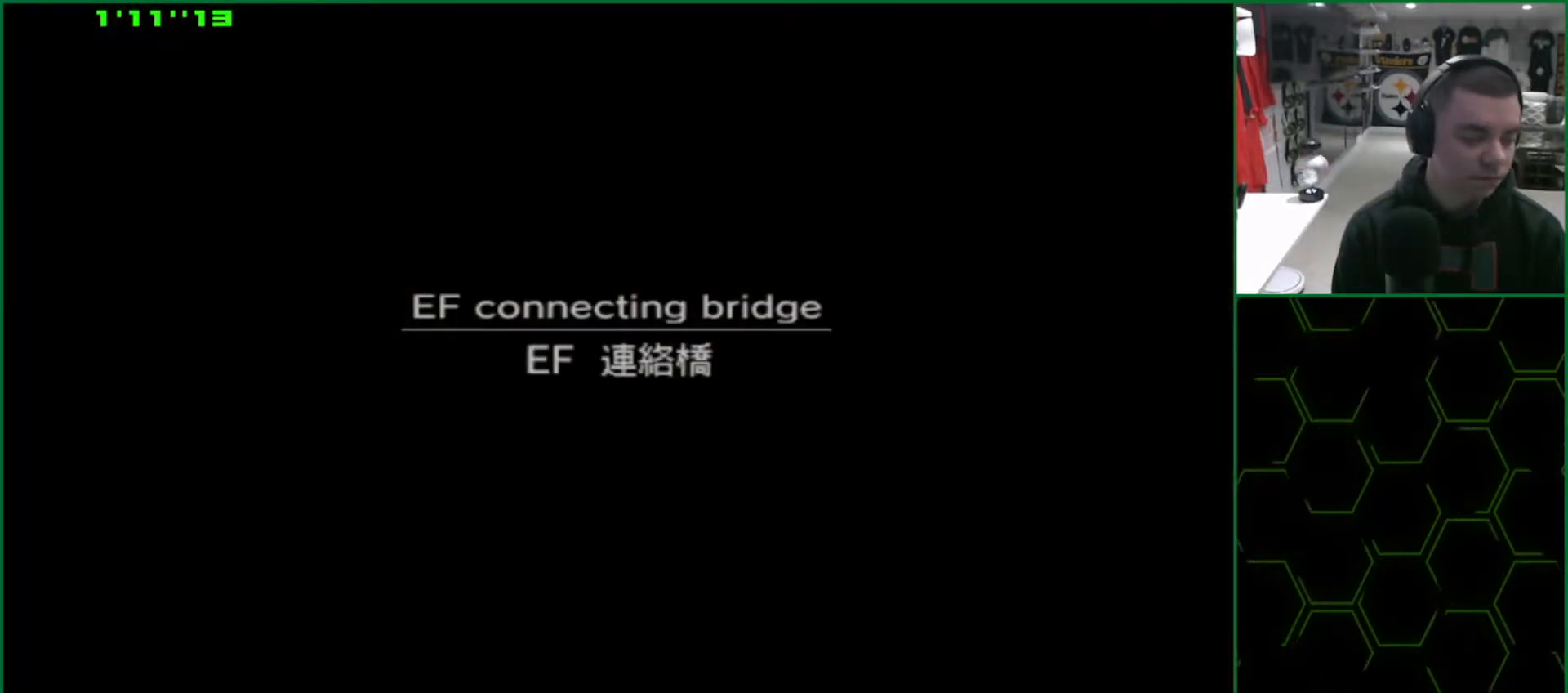
{"buttons": ["L1"], "left_stick": "left", "events": [[300, "L1", "down"]]}
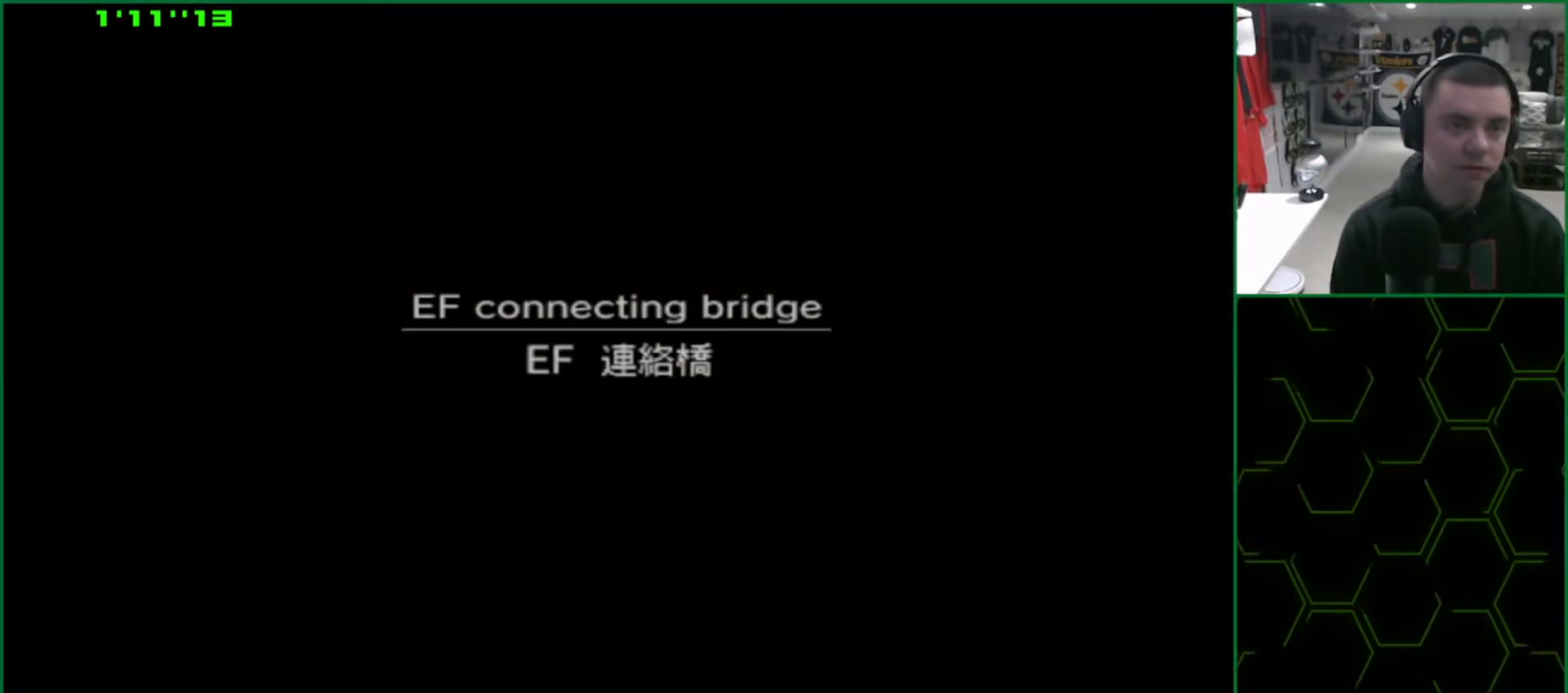
{"buttons": ["L1"], "left_stick": "left", "events": []}
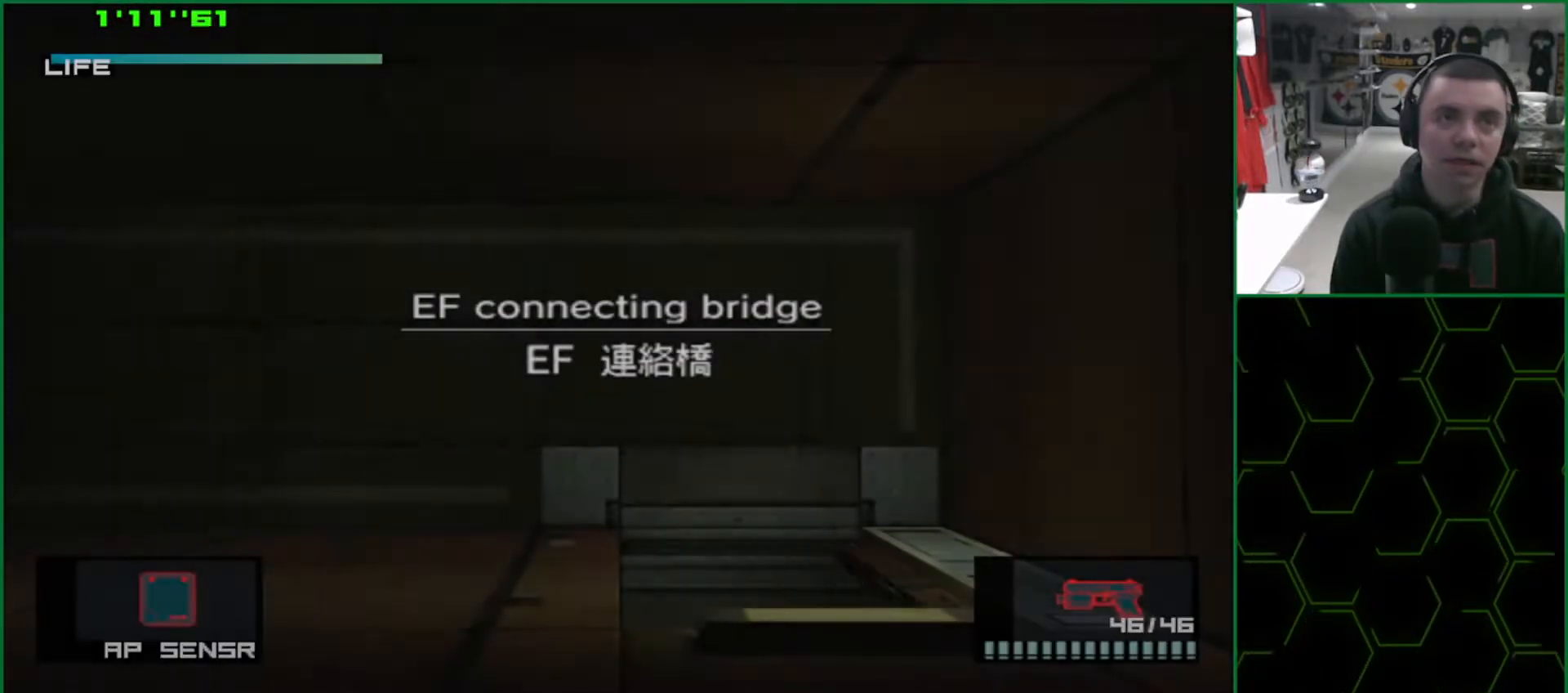
{"buttons": ["L1"], "left_stick": "left", "events": []}
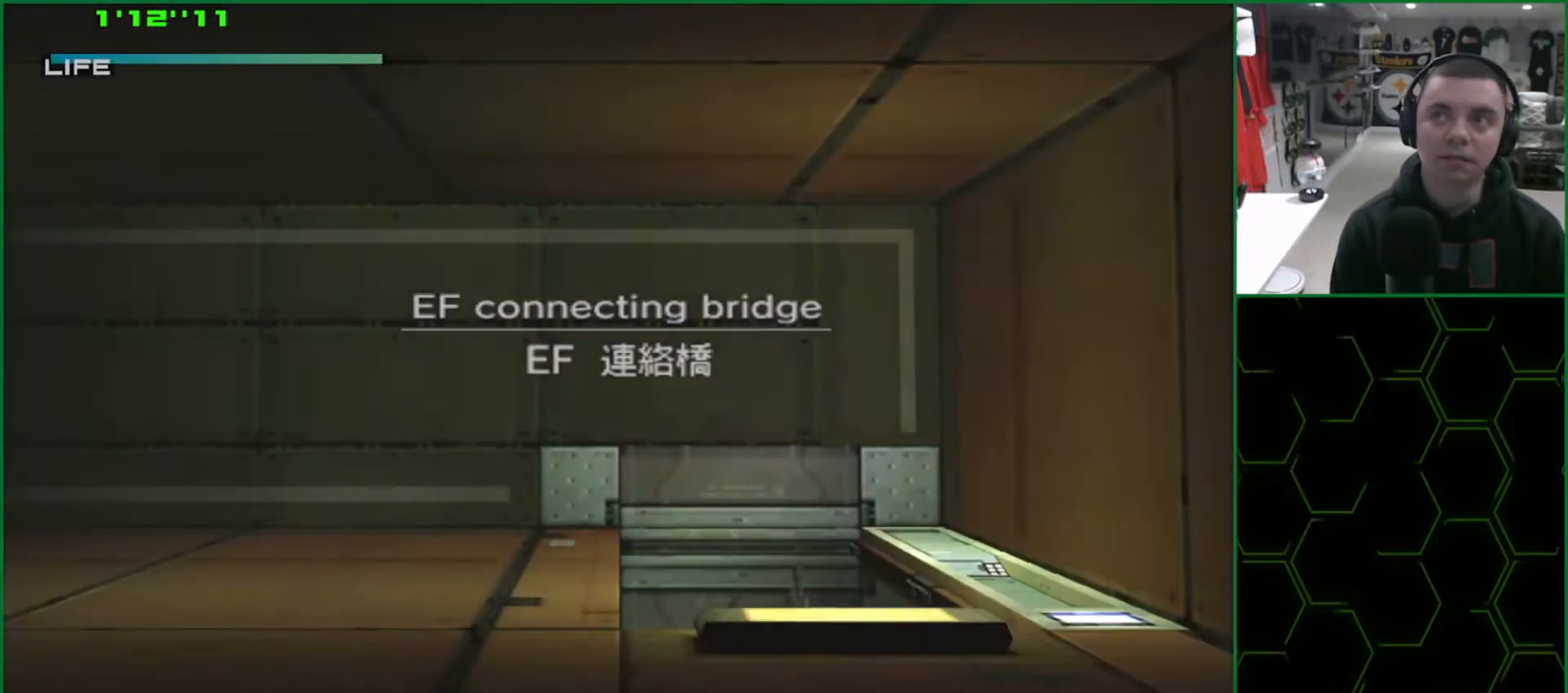
{"buttons": ["L1"], "left_stick": "left", "events": []}
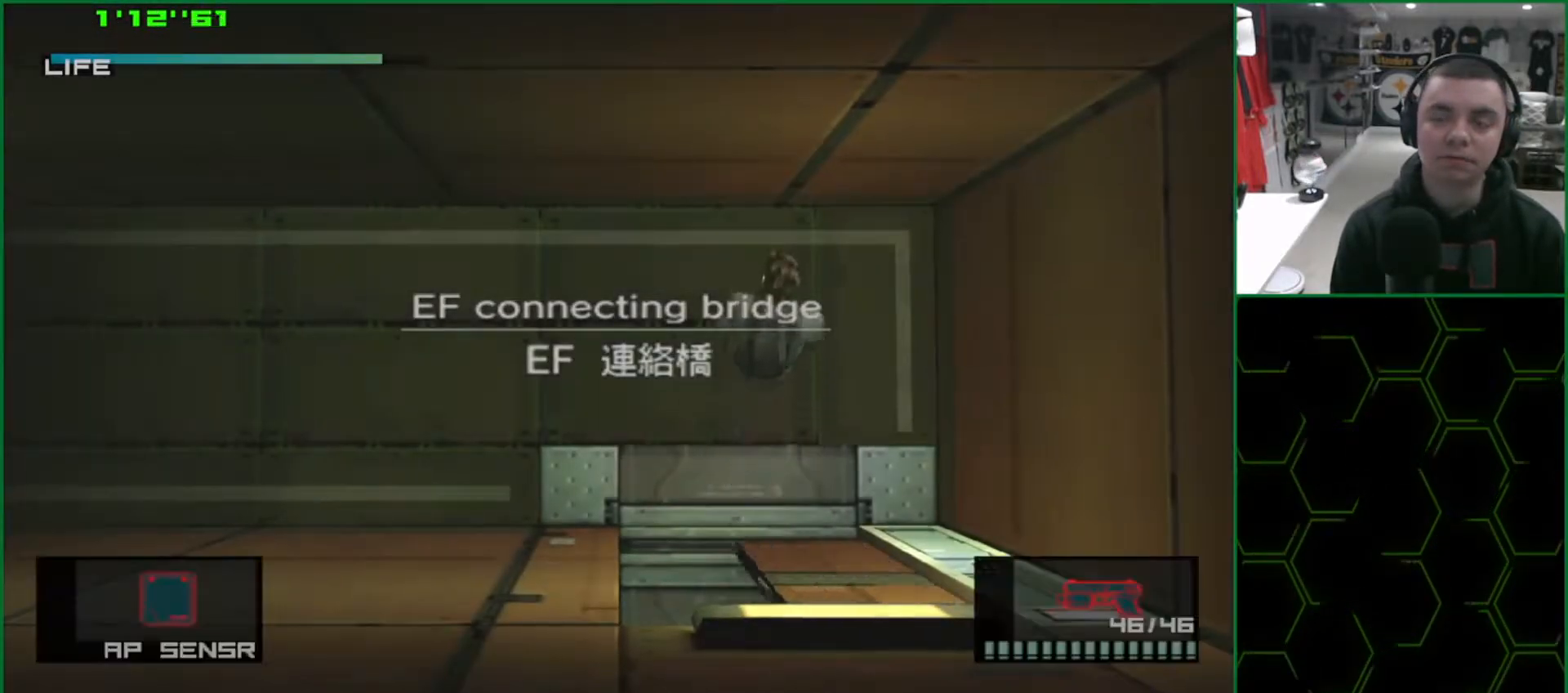
{"buttons": ["L1"], "left_stick": "left", "events": []}
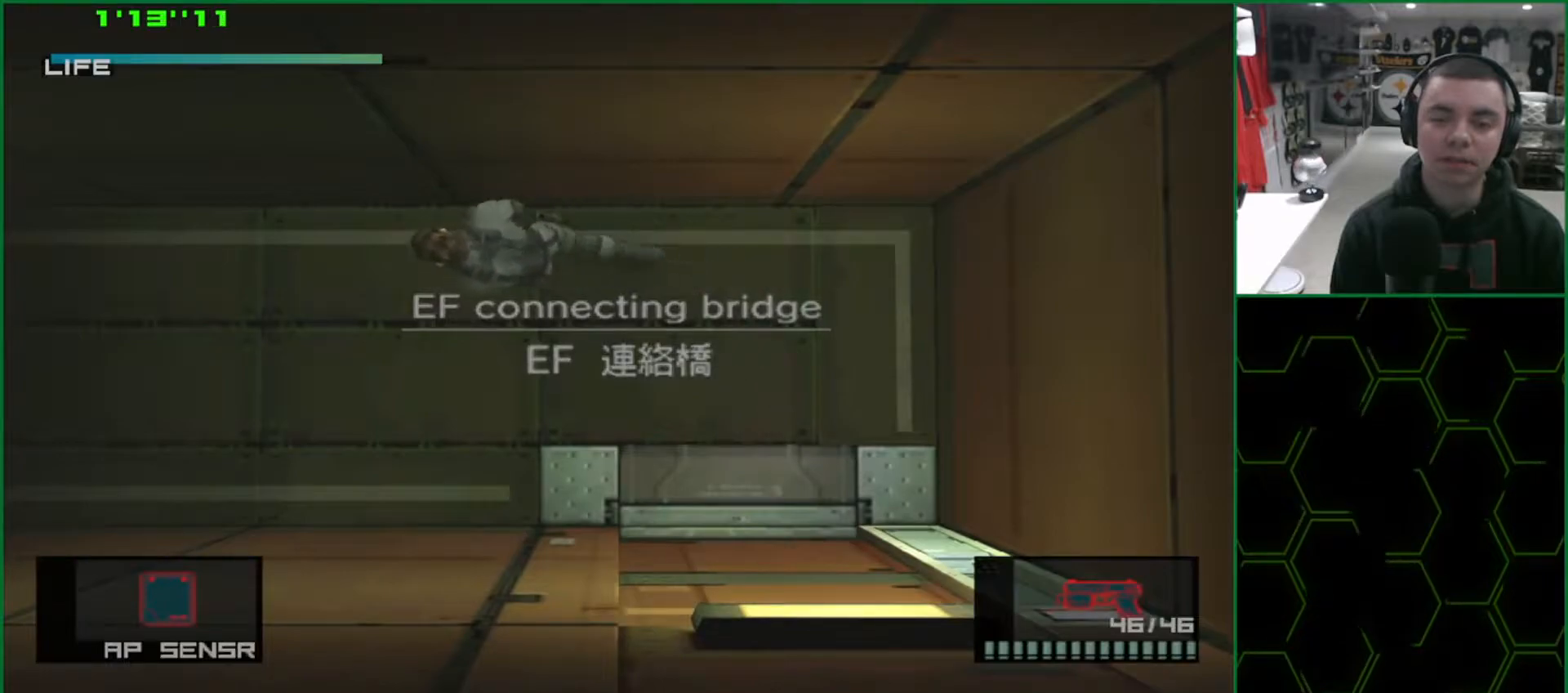
{"buttons": ["L1"], "left_stick": "left", "events": []}
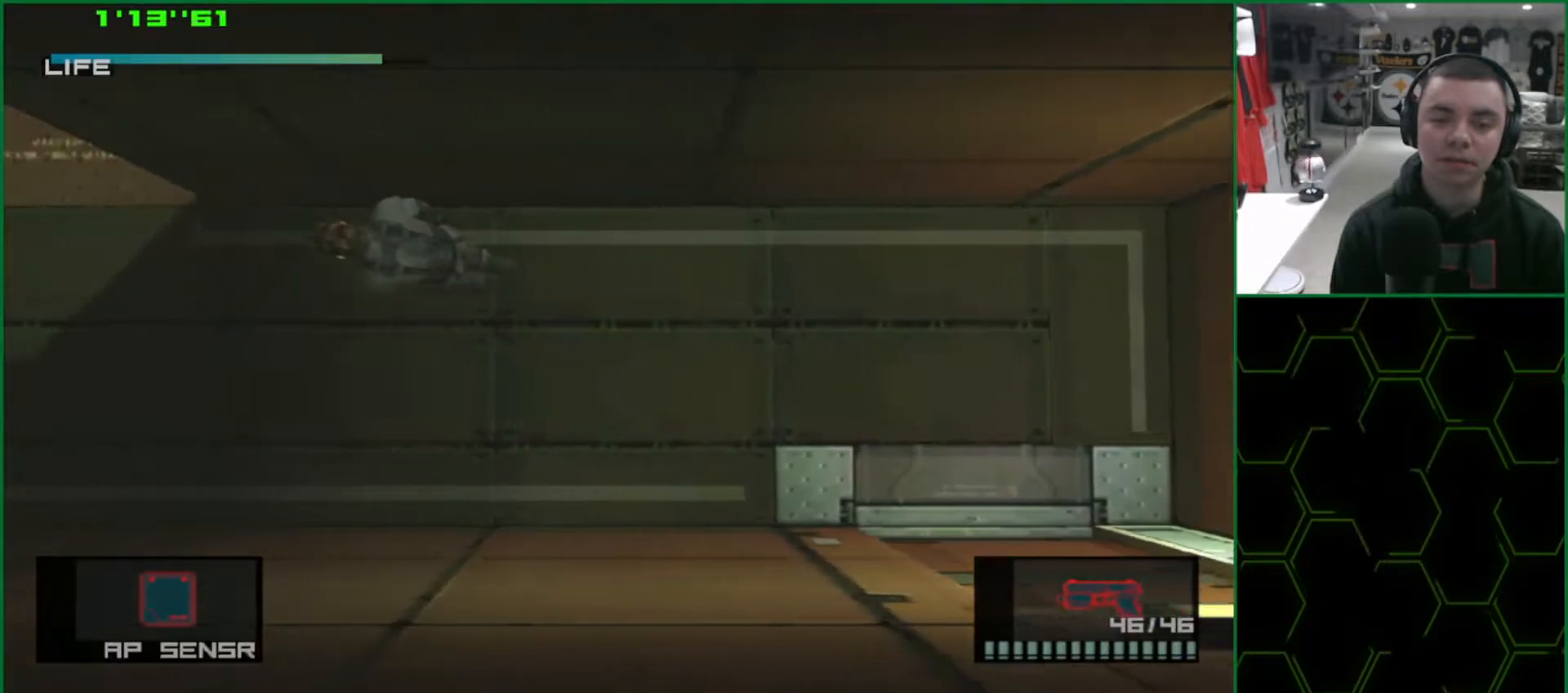
{"buttons": ["L1"], "left_stick": "up", "events": [[483, "left_stick", "up"]]}
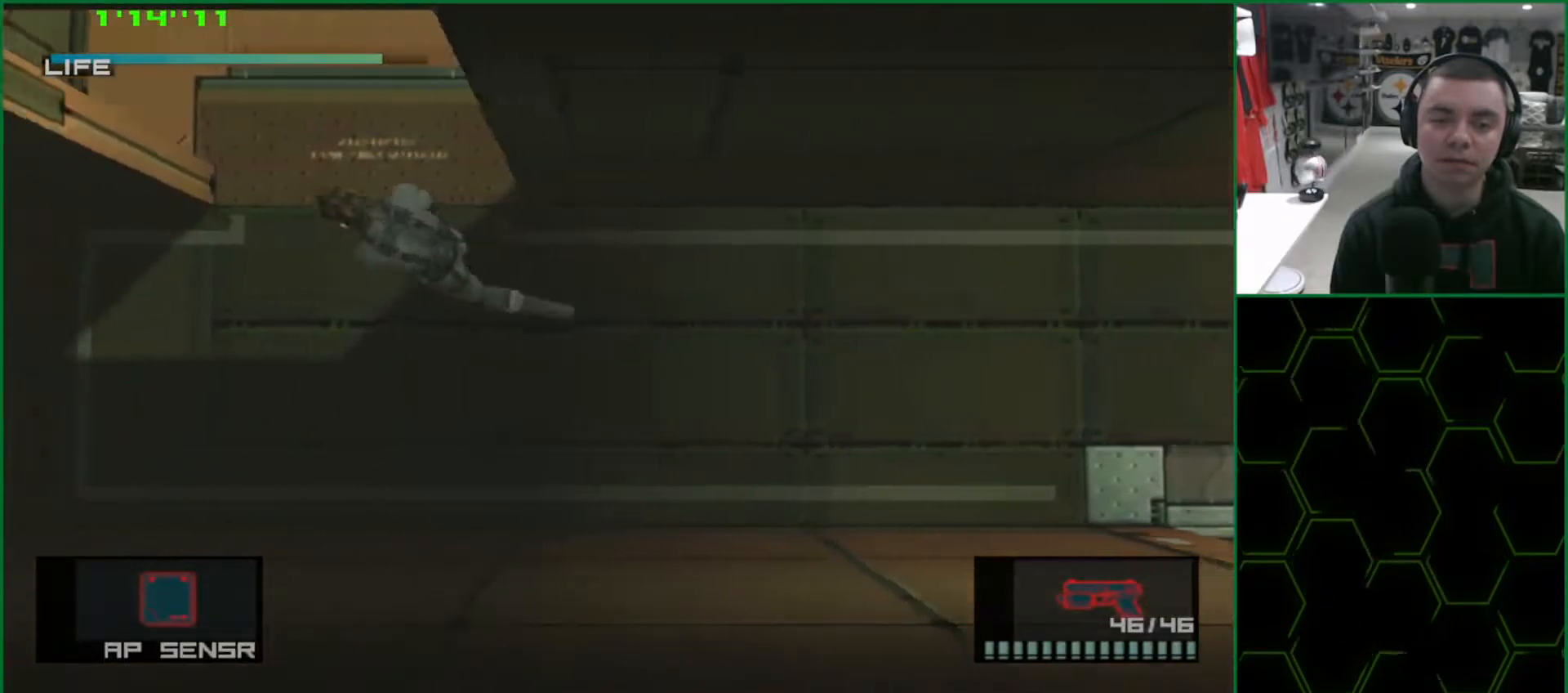
{"buttons": ["L1"], "left_stick": "up", "events": [[33, "left_stick", "up-right"], [183, "left_stick", "up"]]}
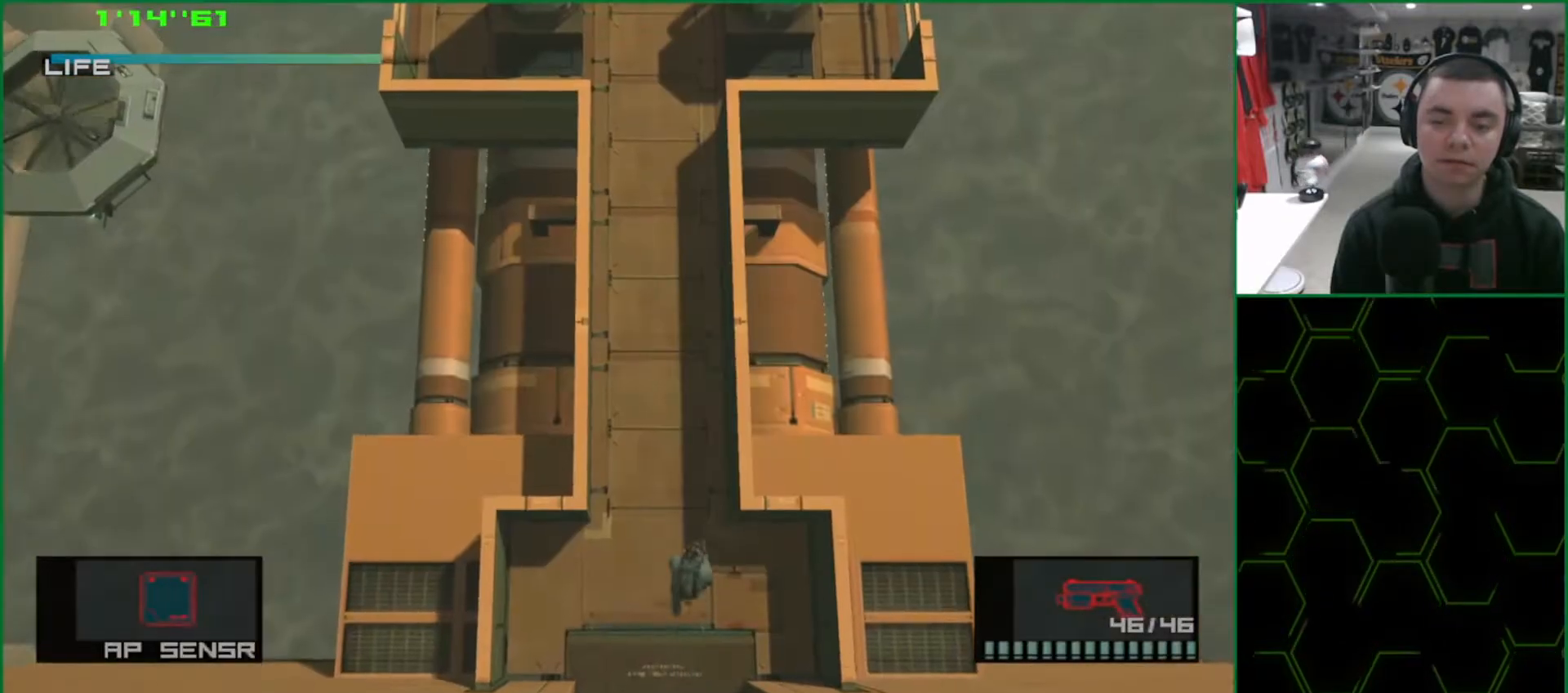
{"buttons": ["L1"], "left_stick": "up", "events": []}
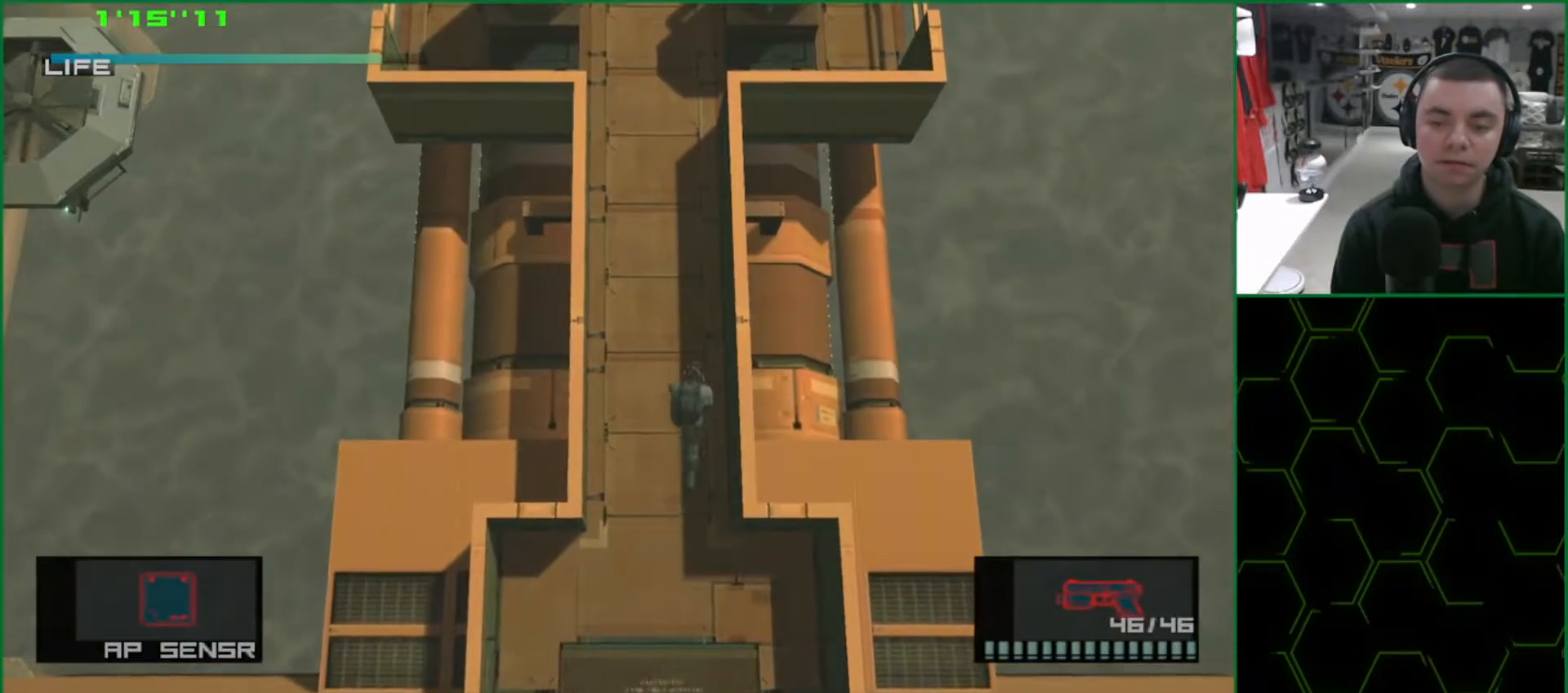
{"buttons": ["L1"], "left_stick": "up", "events": []}
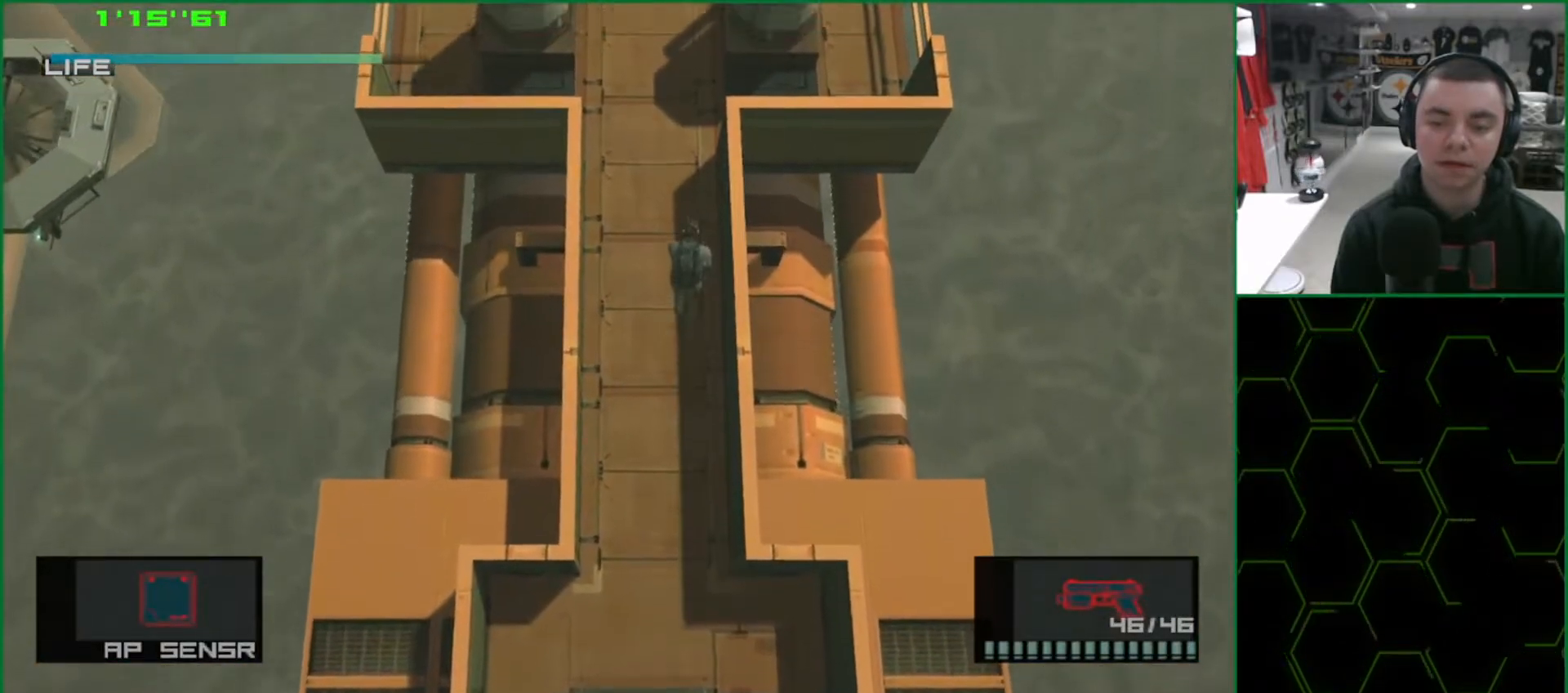
{"buttons": ["L1"], "left_stick": "up", "events": []}
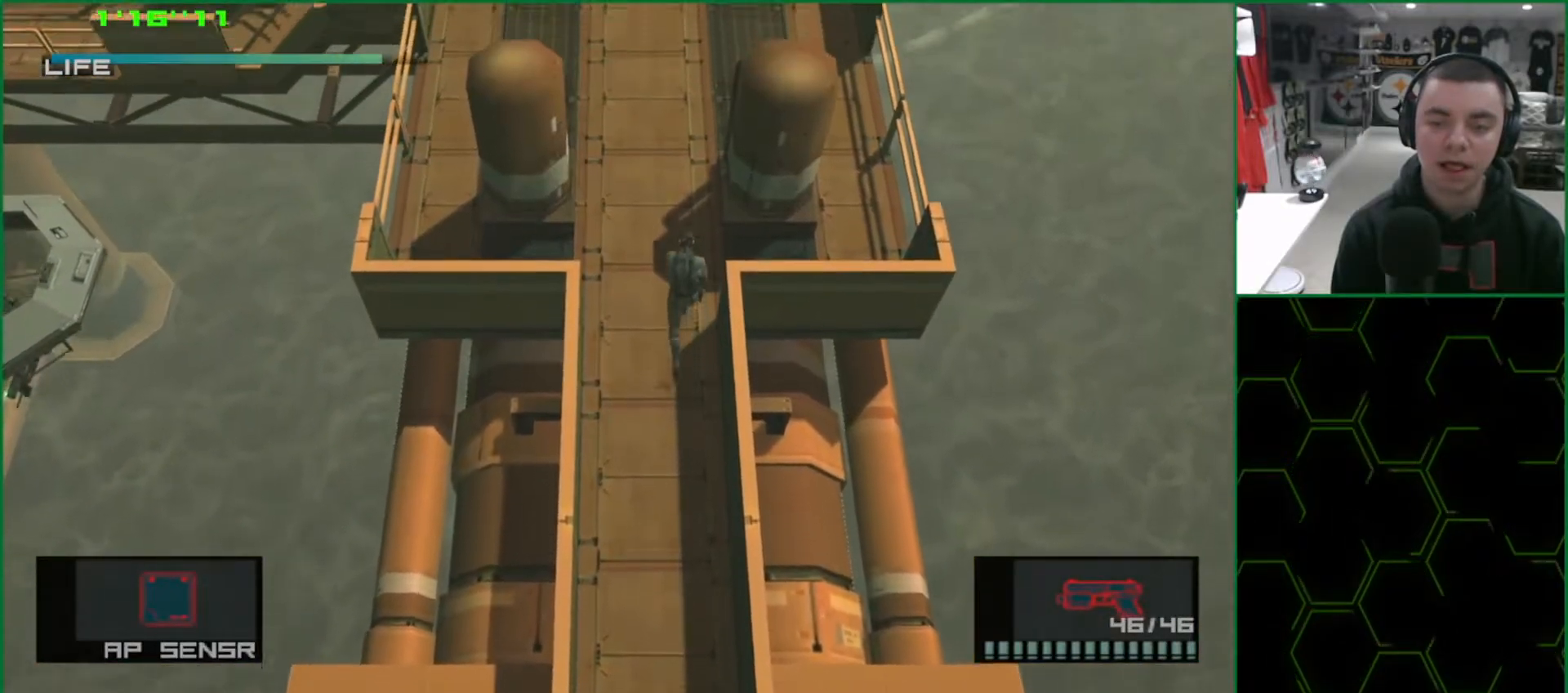
{"buttons": ["L1"], "left_stick": "up", "events": []}
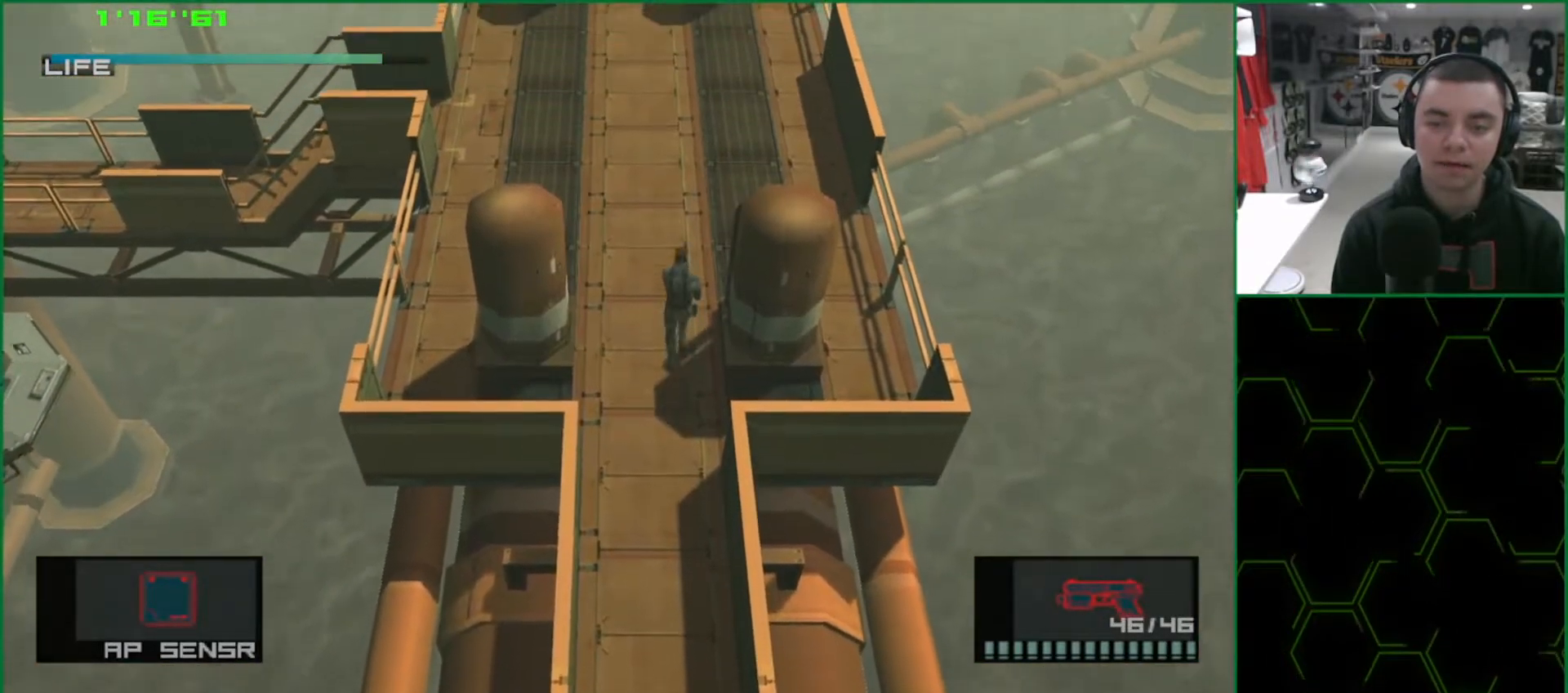
{"buttons": ["L1"], "left_stick": "up", "events": []}
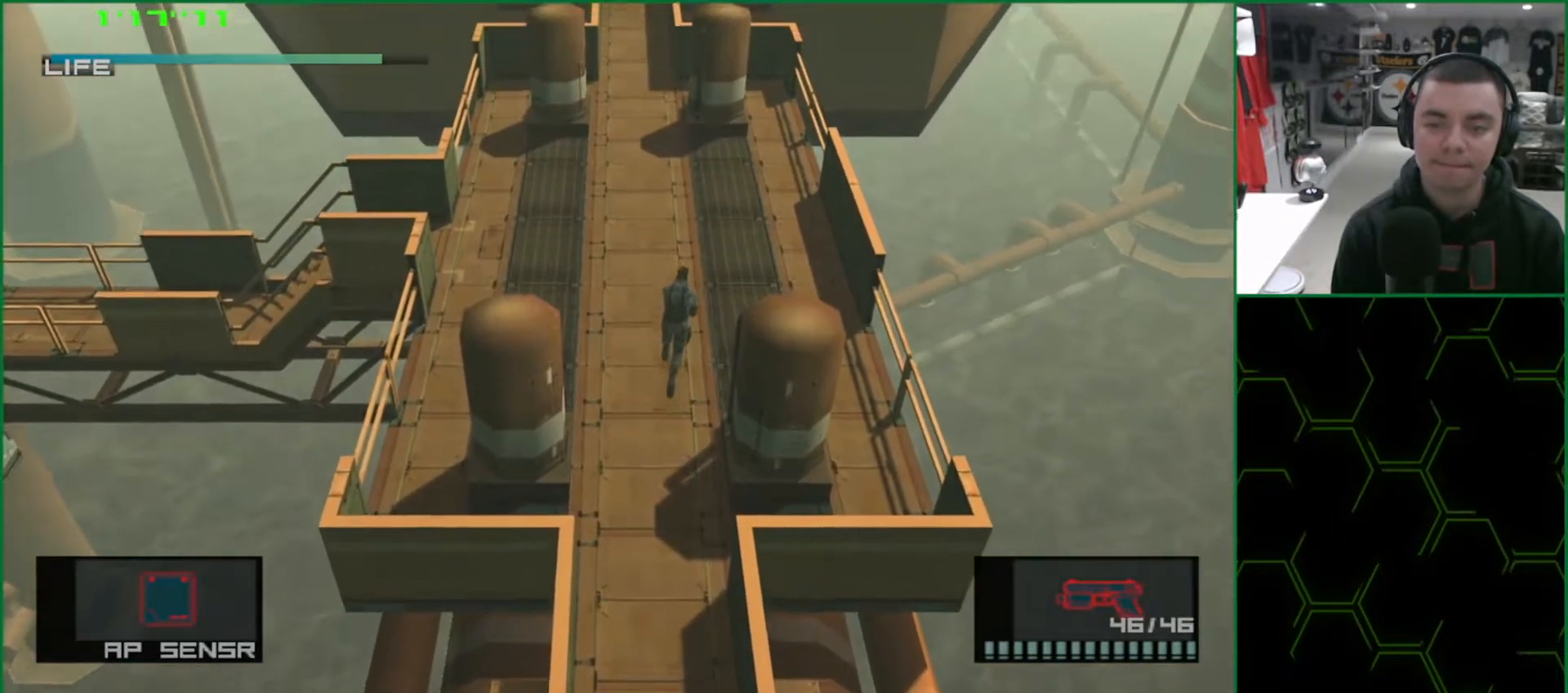
{"buttons": ["SQUARE", "L1"], "left_stick": "up", "events": [[383, "SQUARE", "down"]]}
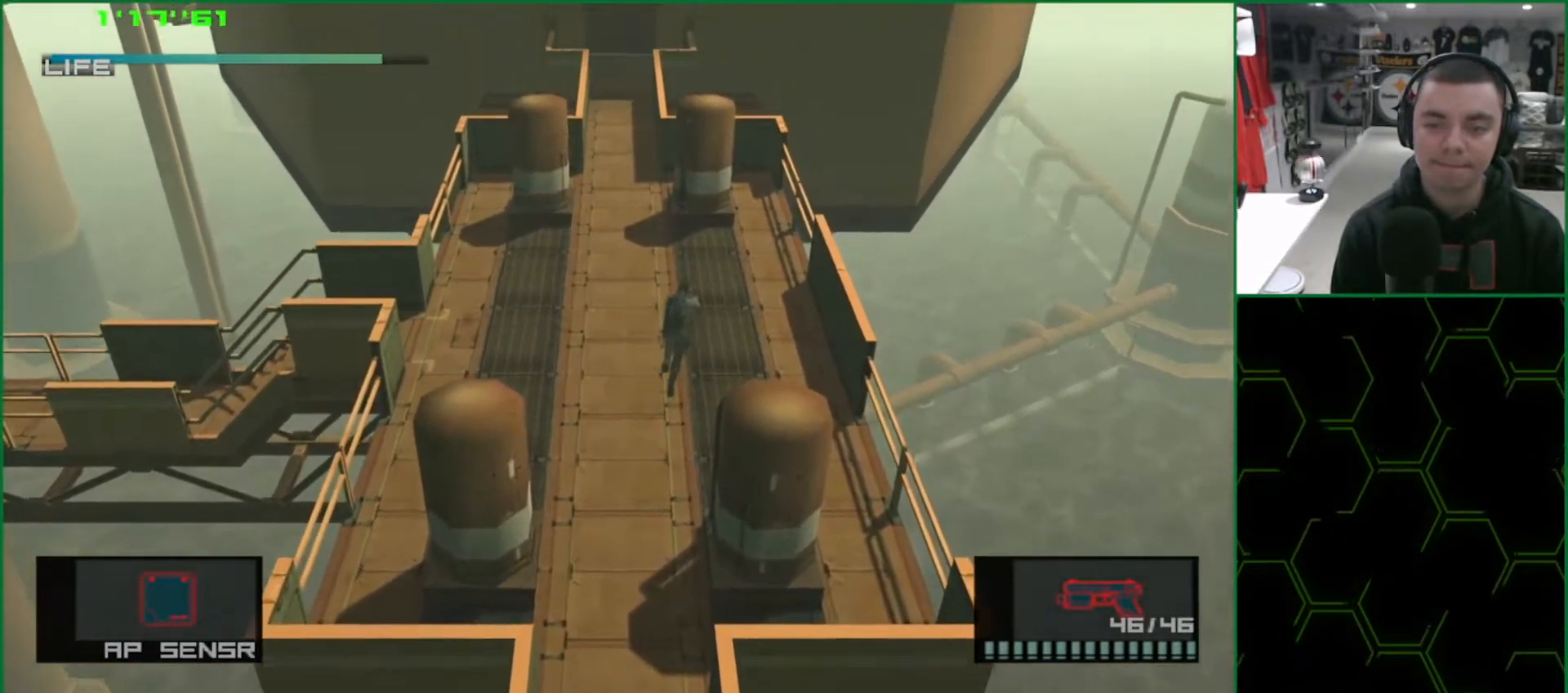
{"buttons": ["SQUARE", "L1"], "left_stick": "up", "events": []}
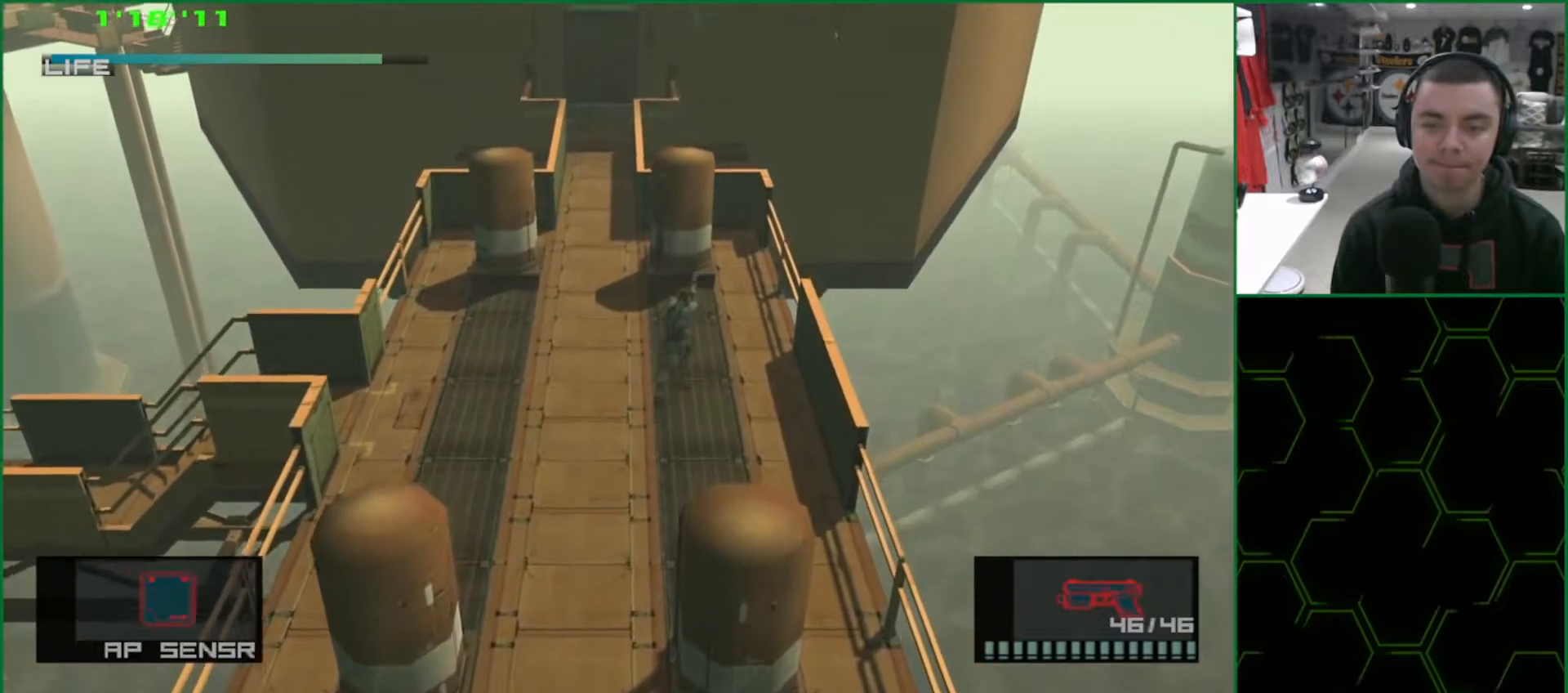
{"buttons": ["L1"], "left_stick": "up-left", "events": [[17, "SQUARE", "up"], [233, "left_stick", "up-left"]]}
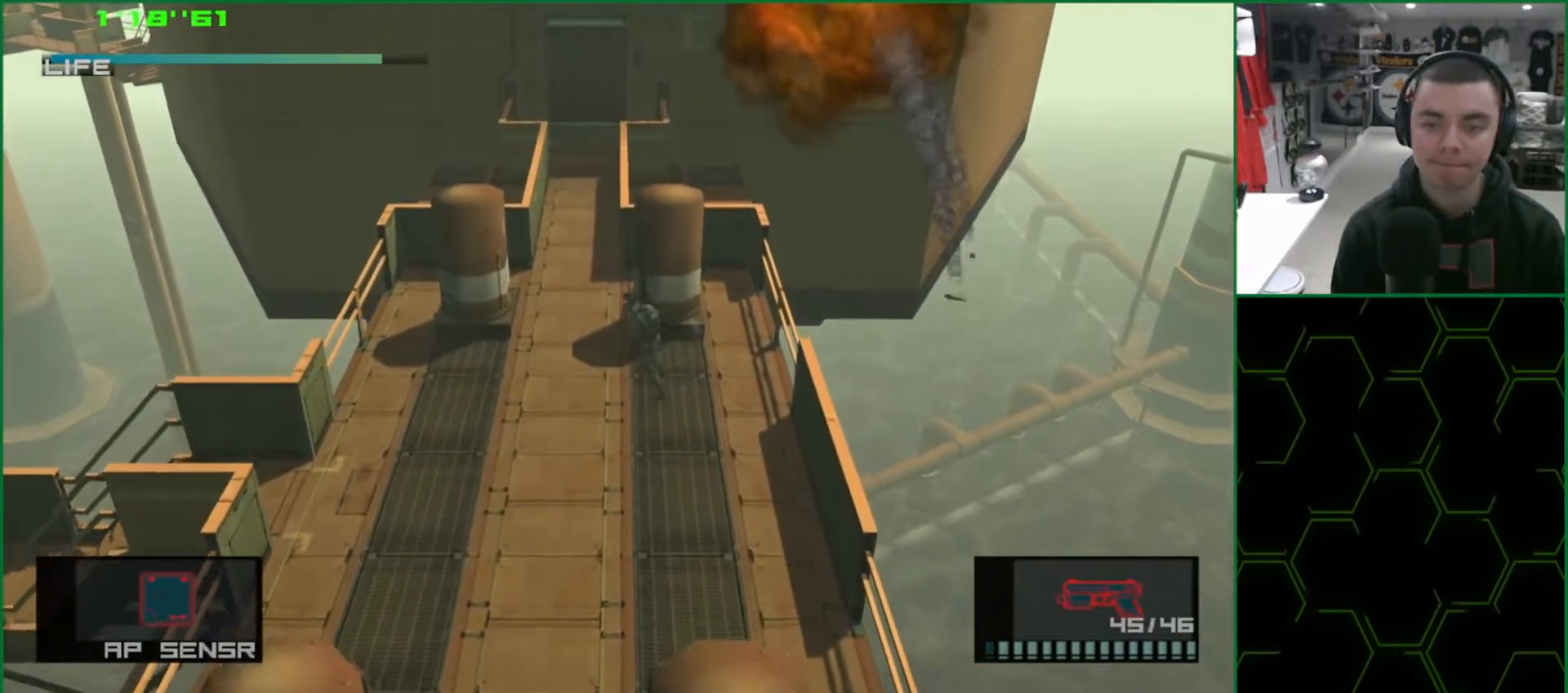
{"buttons": ["L1"], "left_stick": "up", "events": [[300, "left_stick", "up"]]}